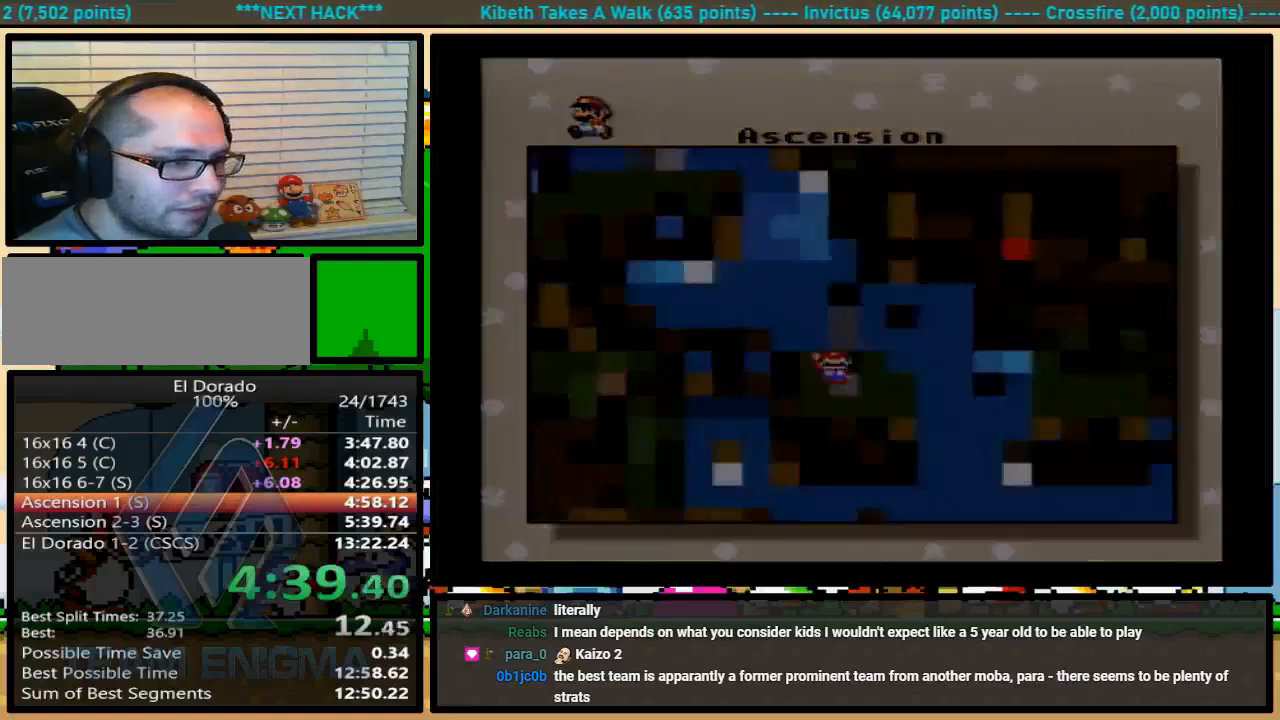
Gameplay with a controller (Nintendo layout); each line is a JSON object with the inputs held at the frame after it (dt_ms = milliseconds from this image to that frame). "events" lists button and stick changes between this image and that frame as [ms after this image, input, new state], when the widget could be followed in between. Not read: L1 L3 R1 R3.
{"dt_ms": 500, "buttons": ["X"], "events": []}
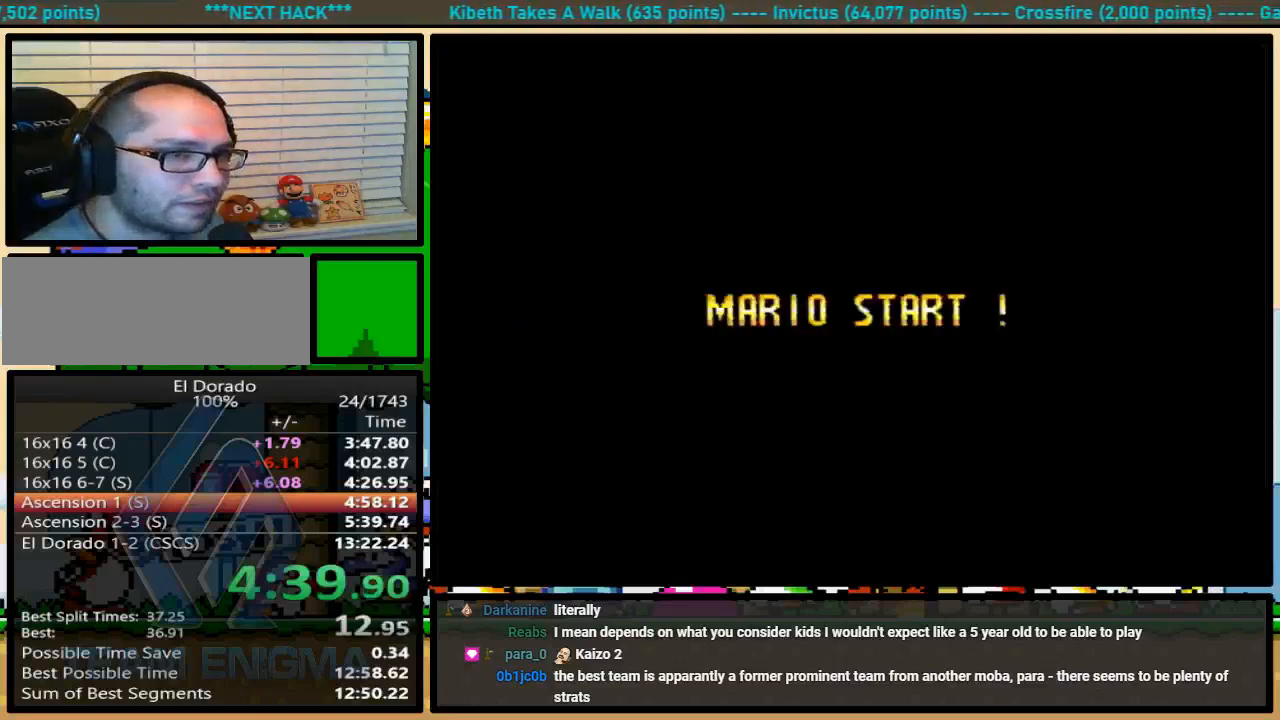
{"dt_ms": 500, "buttons": ["X"], "events": []}
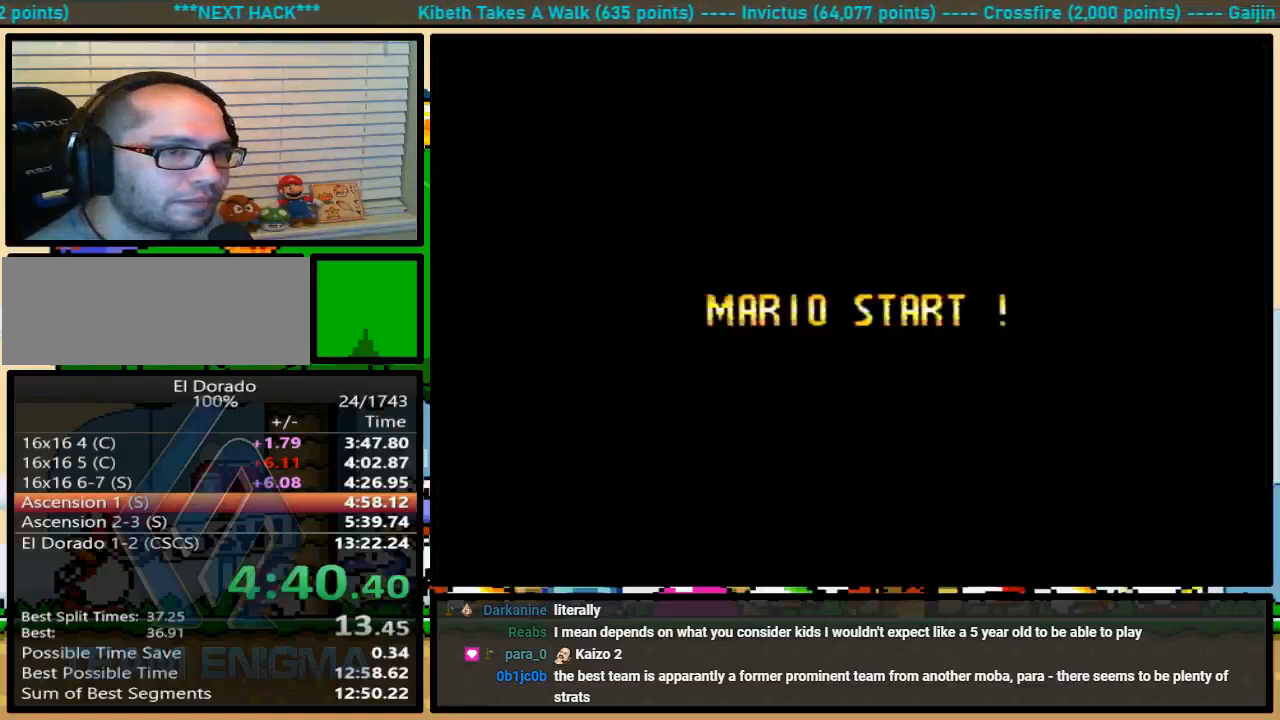
{"dt_ms": 500, "buttons": ["B", "X", "Y"], "events": [[167, "B", "down"], [167, "Y", "down"]]}
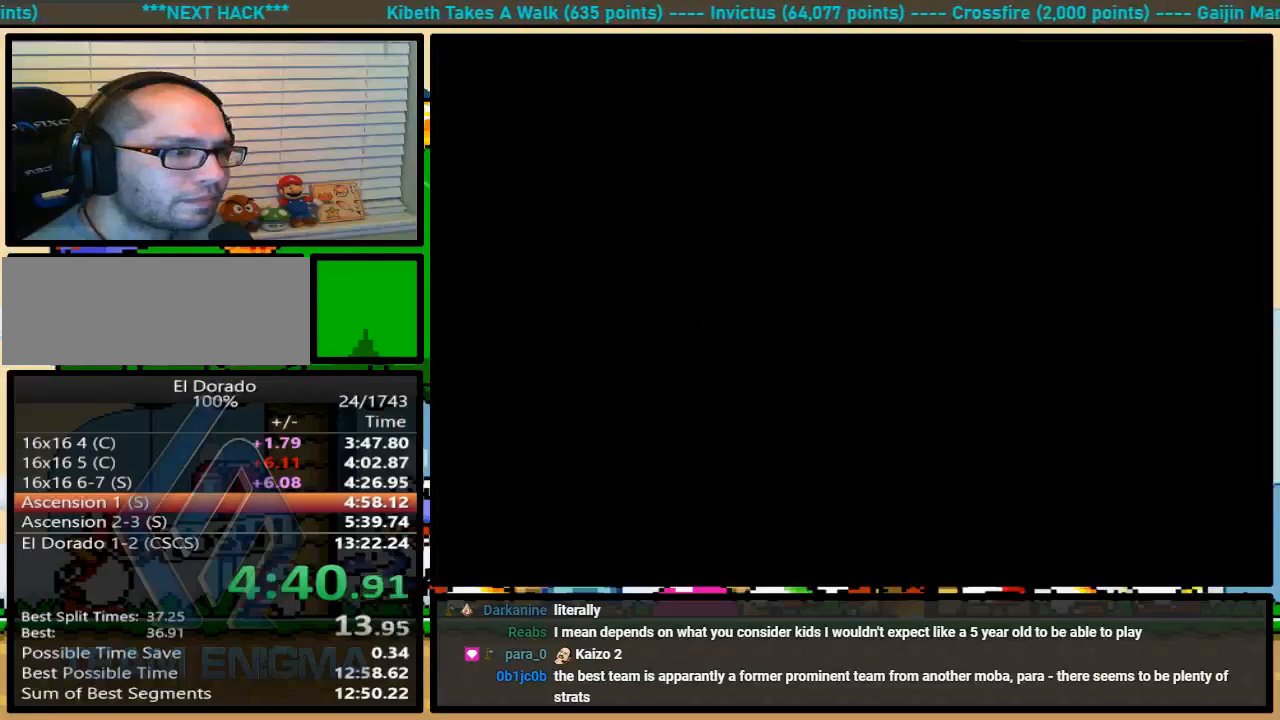
{"dt_ms": 500, "buttons": ["B", "X", "Y"], "events": []}
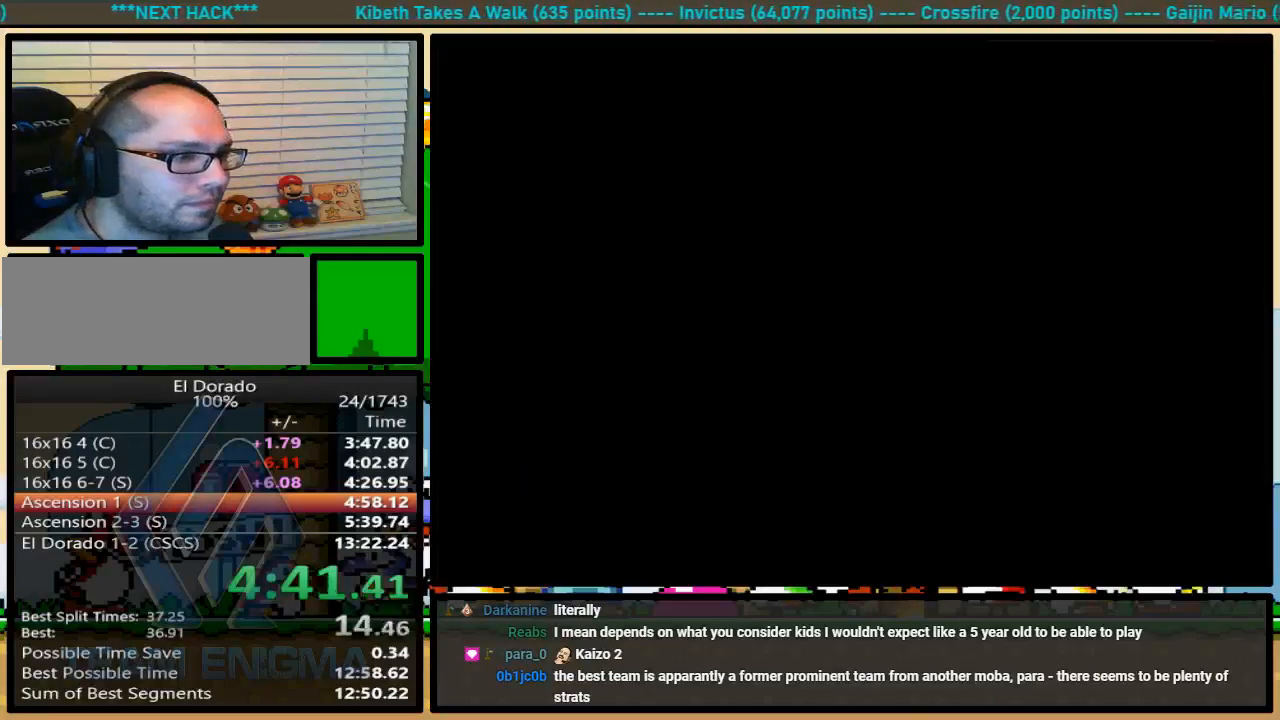
{"dt_ms": 500, "buttons": ["X", "DPAD_RIGHT"], "events": [[467, "B", "up"], [467, "Y", "up"], [500, "DPAD_RIGHT", "down"]]}
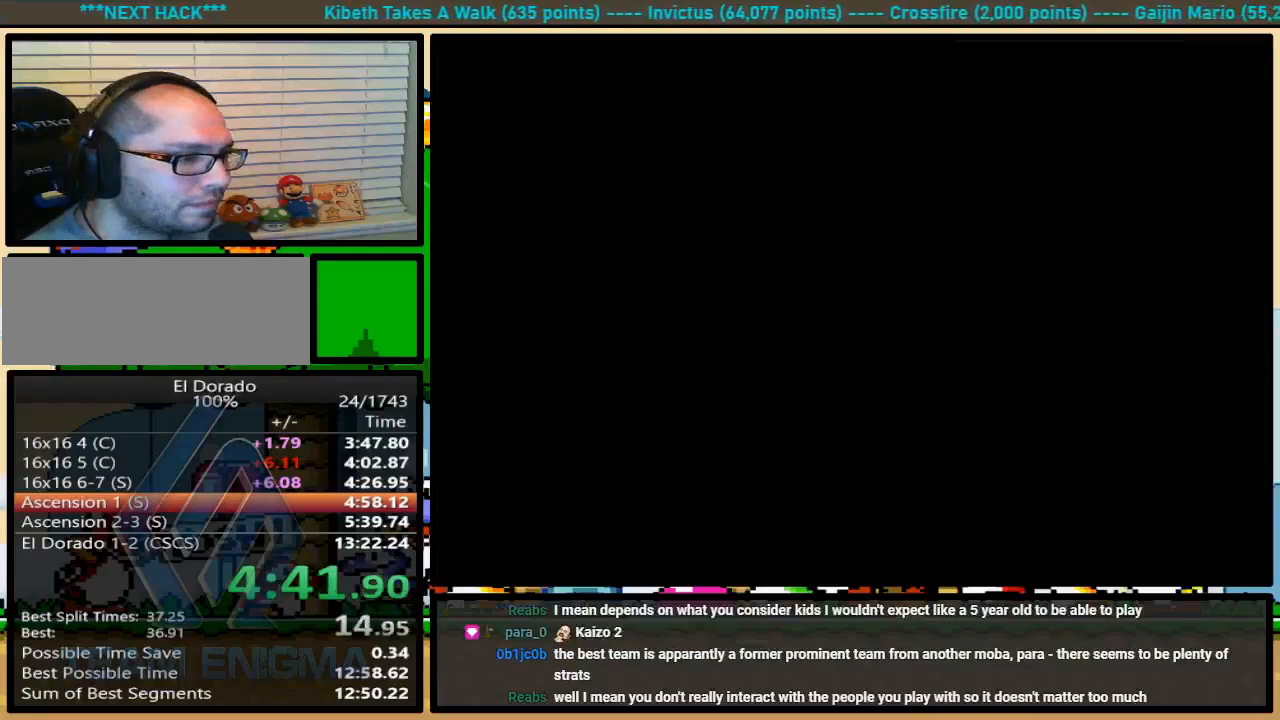
{"dt_ms": 500, "buttons": ["X", "DPAD_RIGHT"], "events": []}
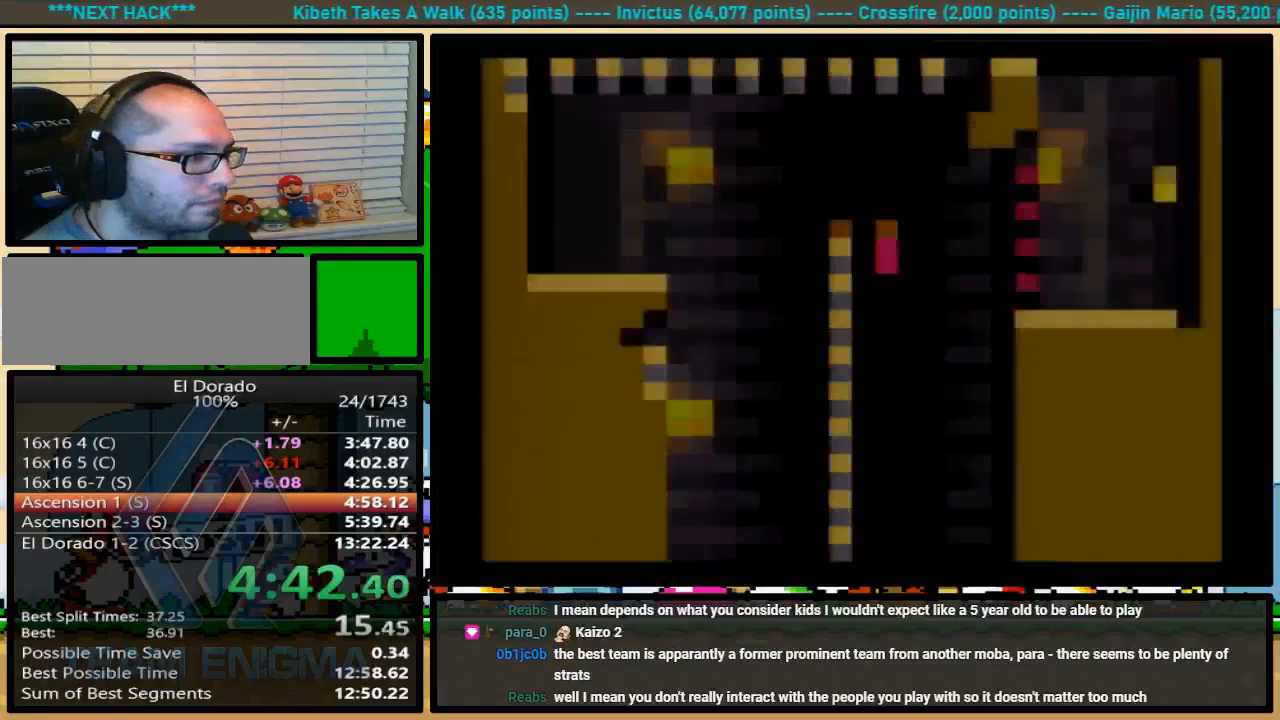
{"dt_ms": 500, "buttons": ["A", "X", "DPAD_RIGHT"], "events": [[133, "DPAD_UP", "down"], [367, "A", "down"], [500, "DPAD_UP", "up"]]}
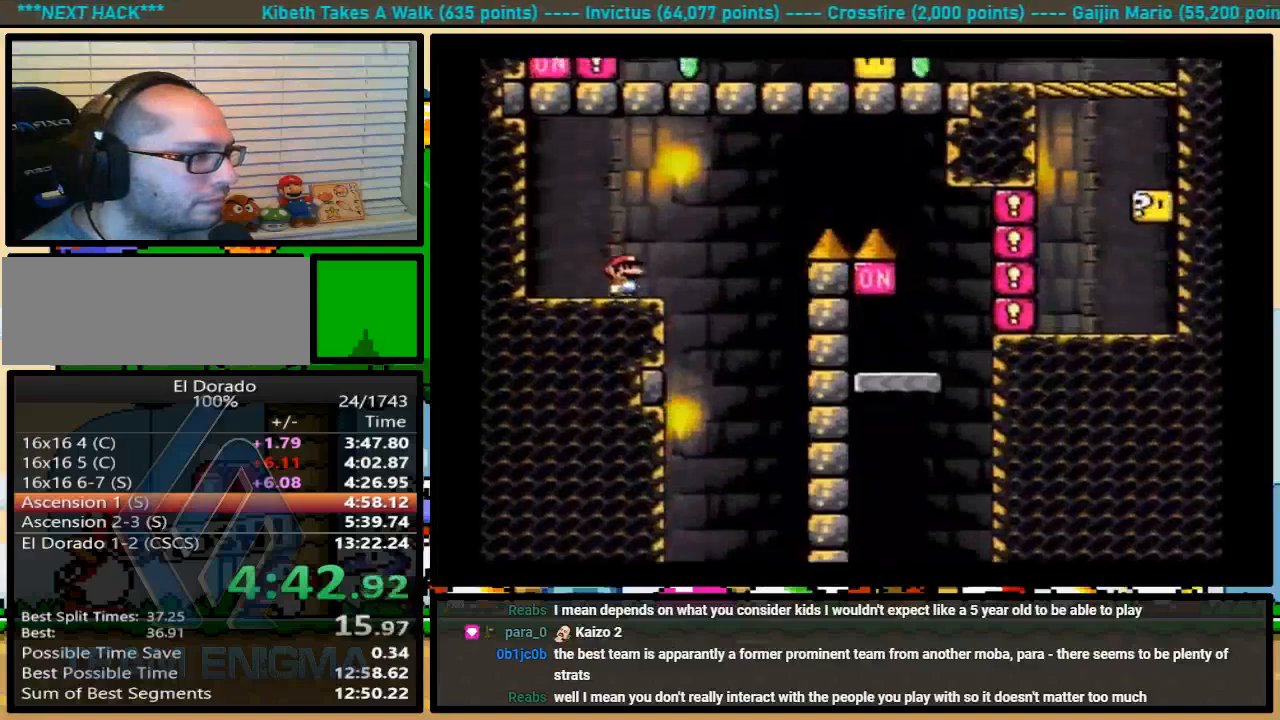
{"dt_ms": 500, "buttons": ["X", "DPAD_RIGHT"], "events": [[433, "A", "up"]]}
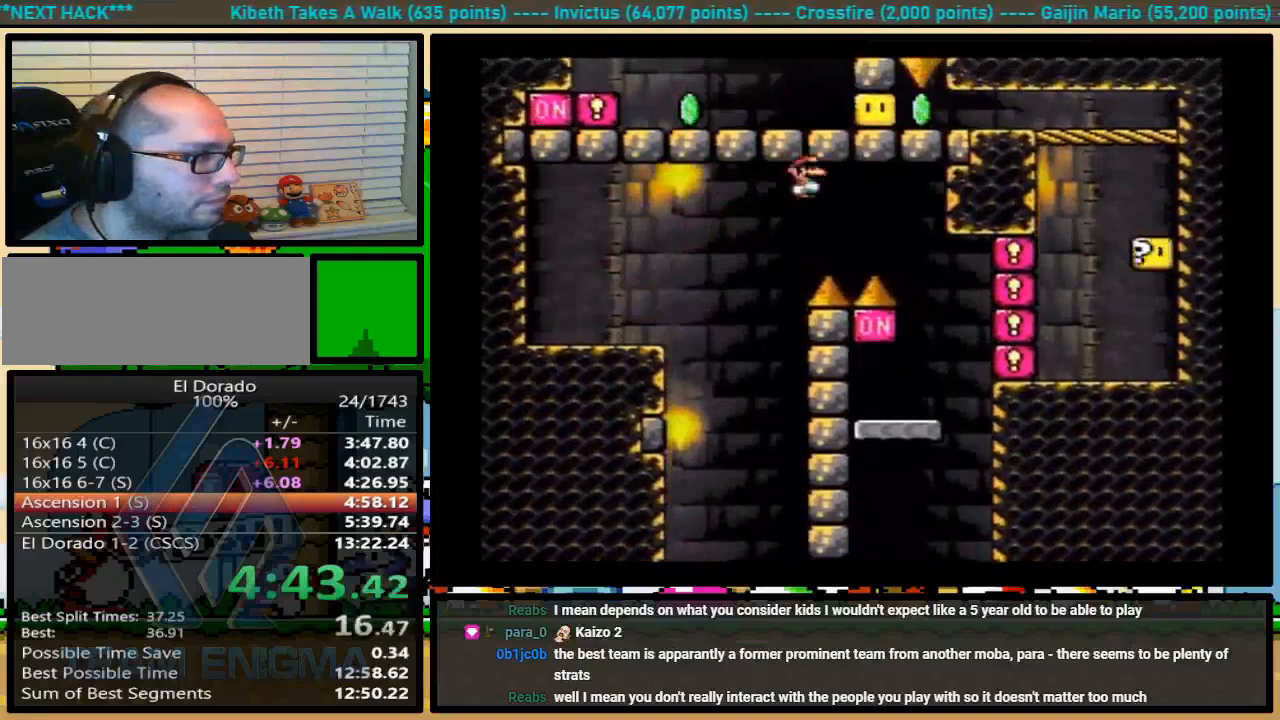
{"dt_ms": 500, "buttons": ["X", "DPAD_RIGHT"], "events": [[33, "DPAD_LEFT", "down"], [400, "A", "down"], [400, "DPAD_LEFT", "up"], [400, "DPAD_UP", "down"], [433, "DPAD_UP", "up"], [467, "A", "up"]]}
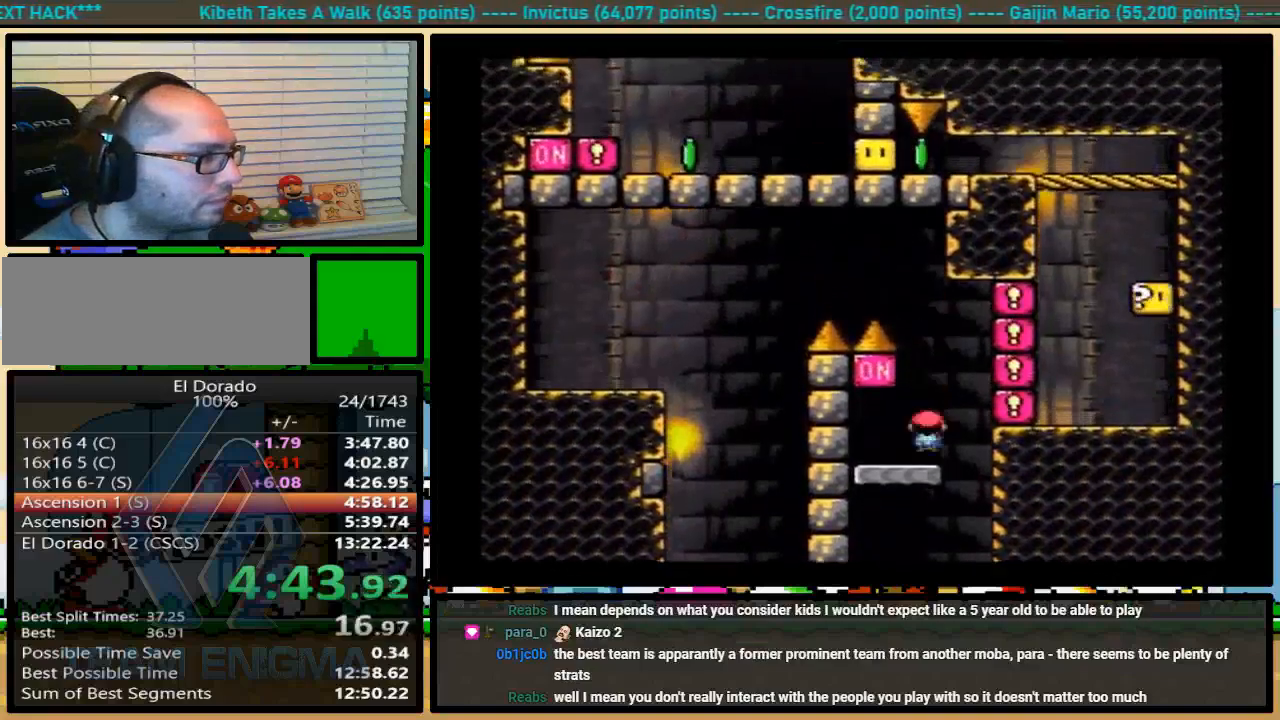
{"dt_ms": 500, "buttons": ["Y", "DPAD_RIGHT"], "events": [[100, "DPAD_UP", "down"], [200, "A", "down"], [267, "A", "up"], [267, "DPAD_UP", "up"], [300, "X", "up"], [300, "Y", "down"]]}
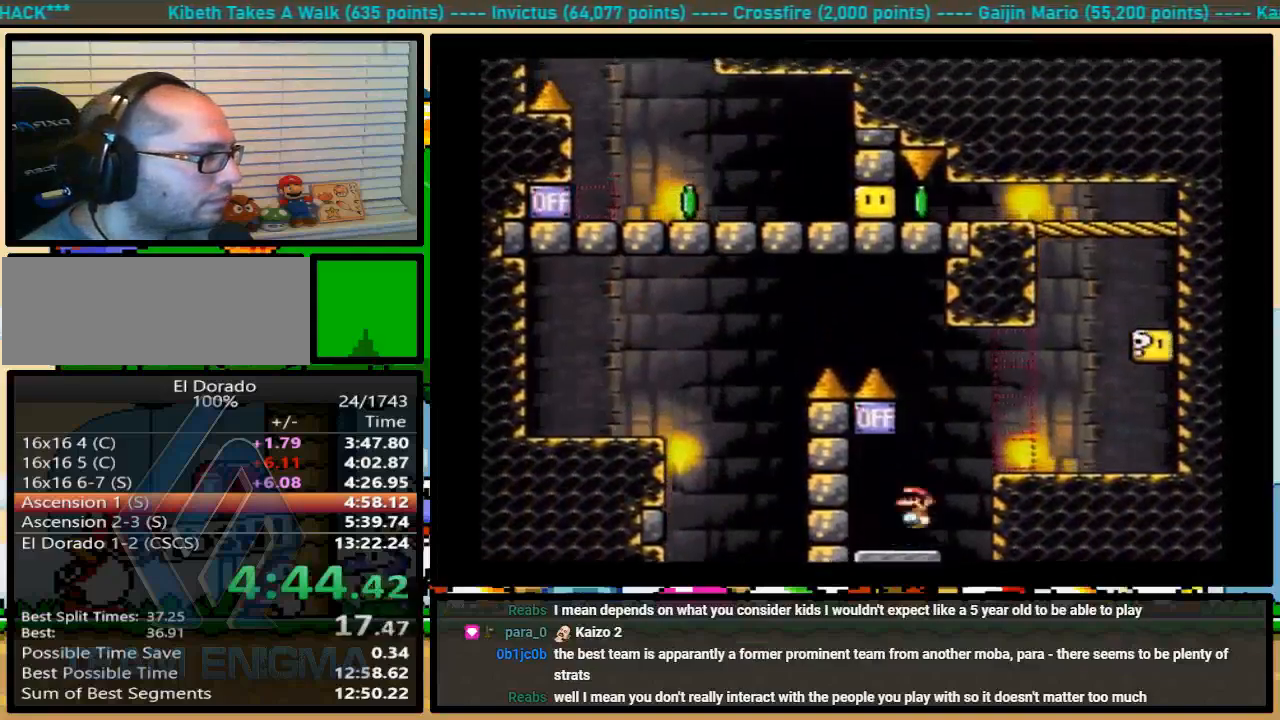
{"dt_ms": 500, "buttons": ["Y", "DPAD_LEFT"], "events": [[267, "B", "down"], [333, "DPAD_LEFT", "down"], [333, "DPAD_RIGHT", "up"], [433, "B", "up"]]}
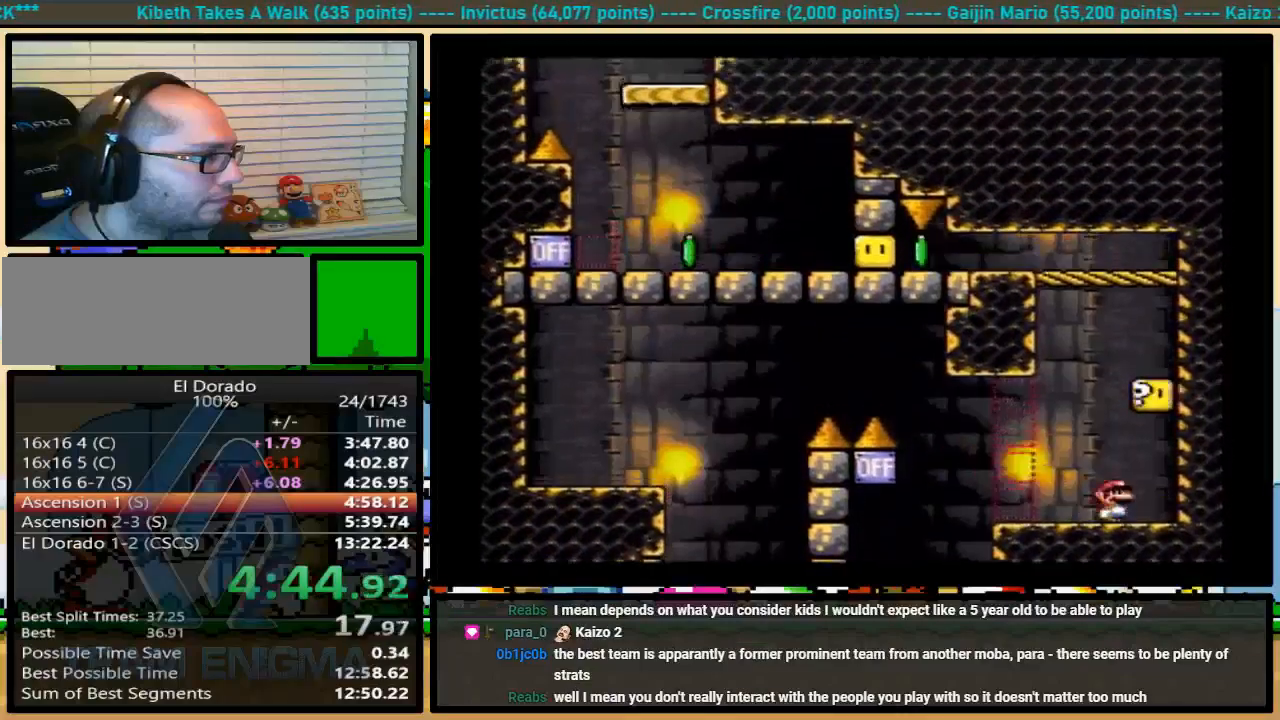
{"dt_ms": 500, "buttons": ["Y", "DPAD_RIGHT"], "events": [[167, "B", "down"], [200, "DPAD_LEFT", "up"], [200, "DPAD_UP", "down"], [233, "DPAD_RIGHT", "down"], [233, "DPAD_UP", "up"], [467, "B", "up"]]}
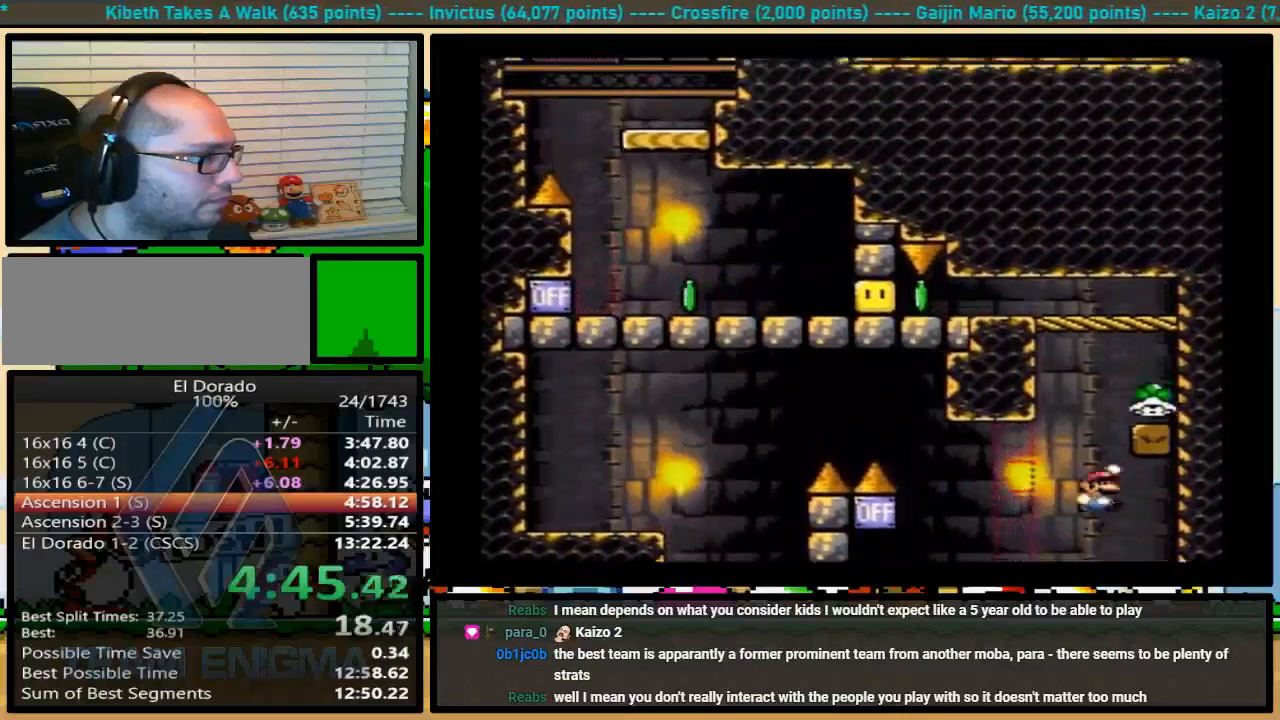
{"dt_ms": 1000, "buttons": ["DPAD_UP"]}
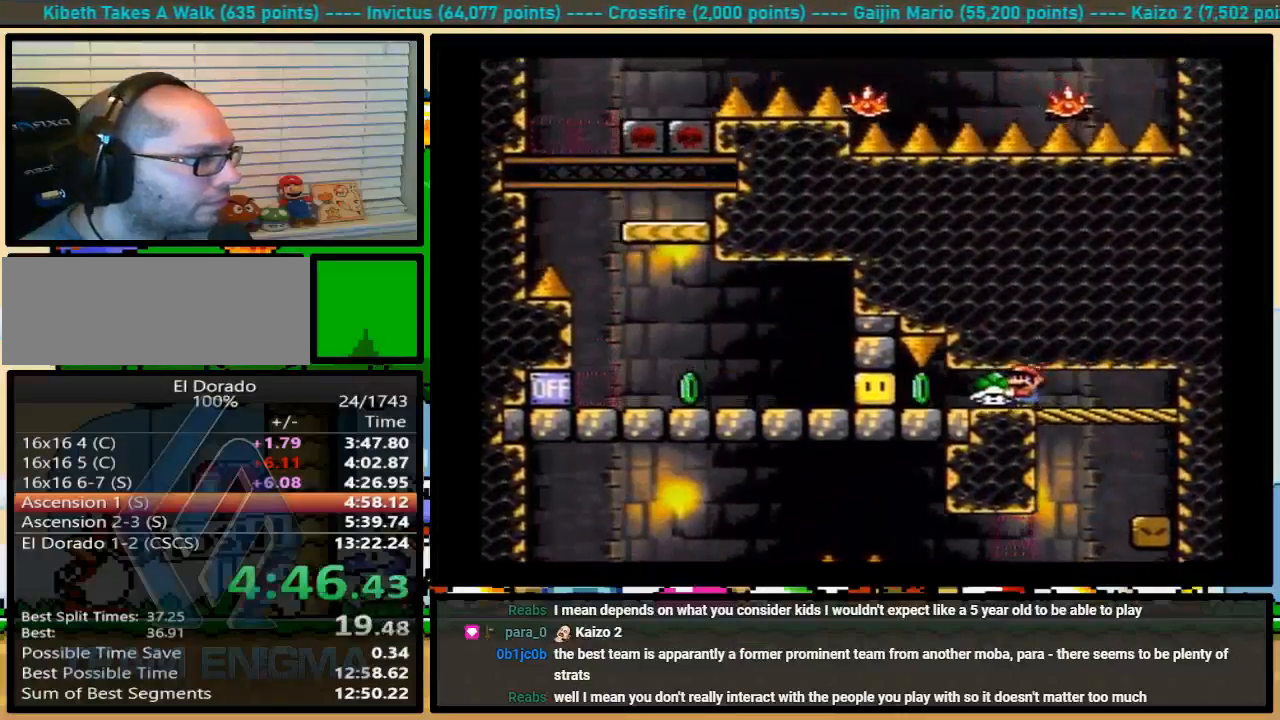
{"dt_ms": 500, "buttons": ["Y", "DPAD_LEFT"], "events": [[67, "DPAD_LEFT", "down"], [67, "DPAD_UP", "up"], [133, "DPAD_LEFT", "up"], [200, "DPAD_LEFT", "down"], [333, "Y", "down"]]}
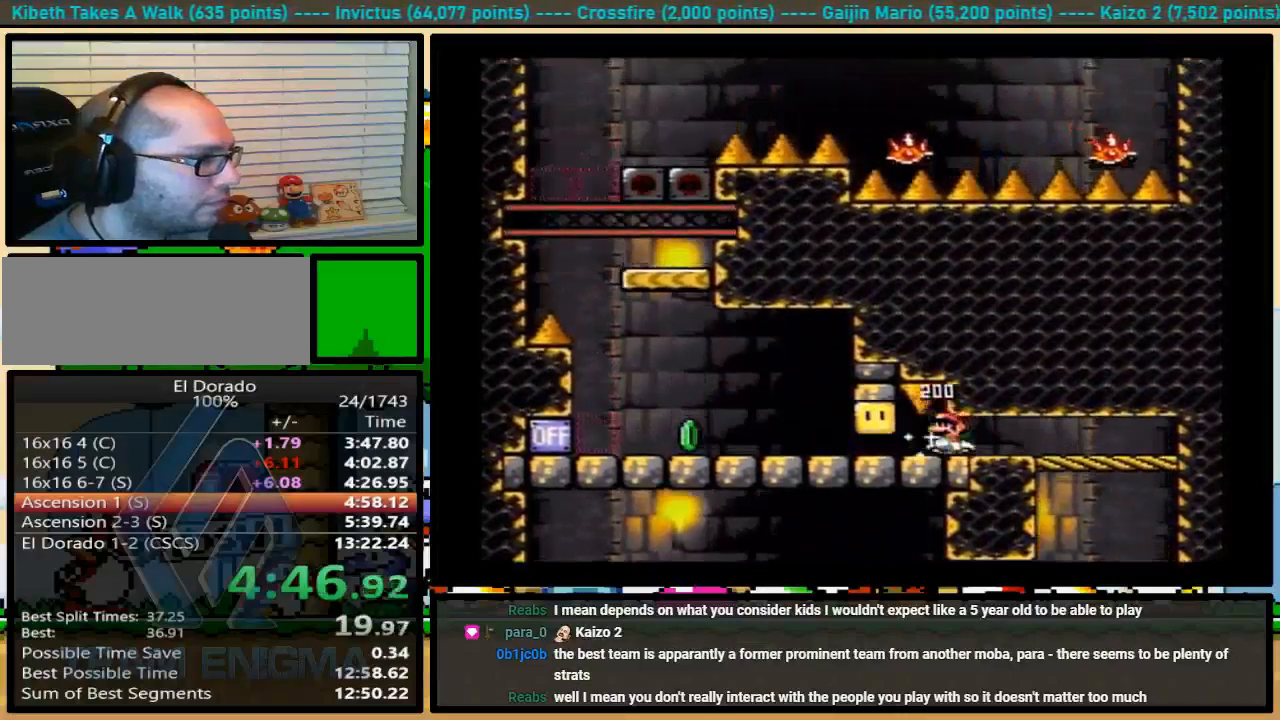
{"dt_ms": 500, "buttons": ["B", "Y", "DPAD_LEFT"], "events": [[500, "B", "down"]]}
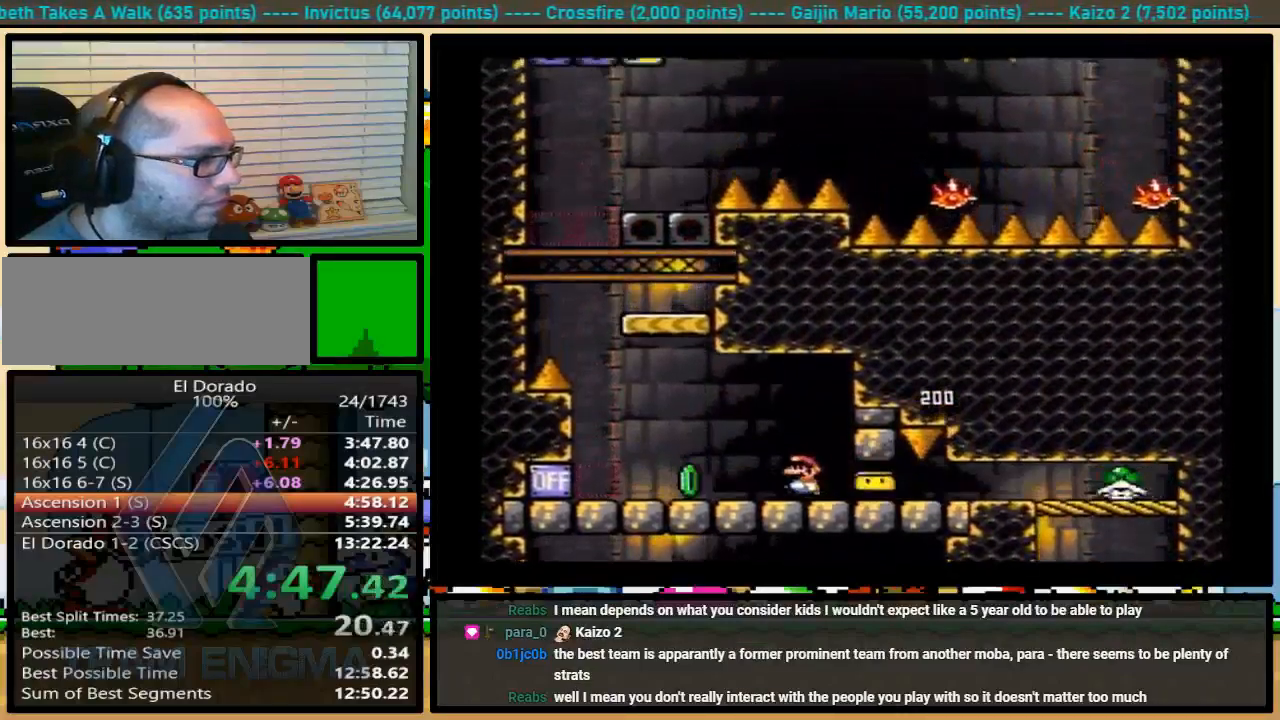
{"dt_ms": 500, "buttons": ["Y", "DPAD_LEFT"], "events": [[33, "DPAD_LEFT", "up"], [33, "DPAD_UP", "down"], [67, "DPAD_RIGHT", "down"], [67, "DPAD_UP", "up"], [200, "DPAD_LEFT", "down"], [200, "DPAD_RIGHT", "up"], [400, "B", "up"]]}